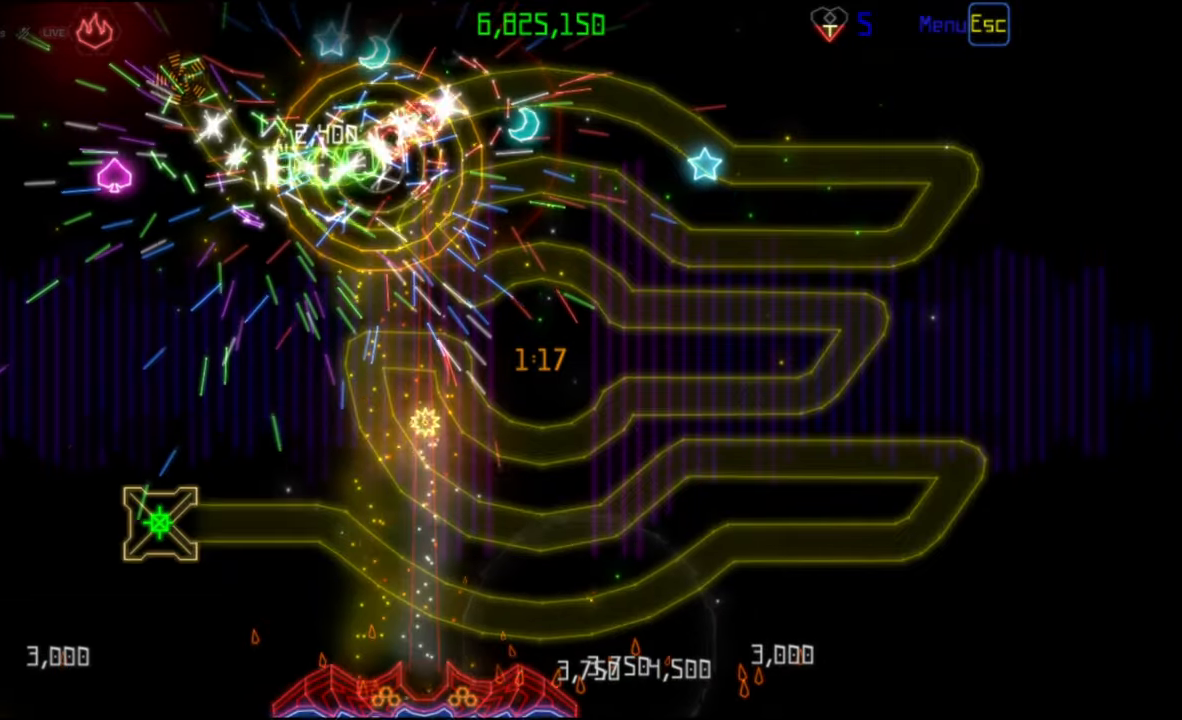
Gameplay with keyboard and mouse; each line is a JSON object with the keys and mouse buttons held at the frame after it. "events" lists presses ("down") and releases ("up") of "mouse_left", "mouse_wheel", "mouse_right", "mouse_mb4" and "mouse_mb5" between this image and that frame as [ms after this image, input, new state], when the widget could be followed in between. "mouse_left", "mouse_wheel", "mouse_right", "mouse_mb4", "mouse_mb5" = the "left", "wheel", "right", "mb4", "mb5" buttons of the "mouse" list. No other keys are recorded. "wheel" means that the mouse wheel is clicked or scrolled. Mouse movement is not recorded.
{"keys": [], "mouse": [], "events": []}
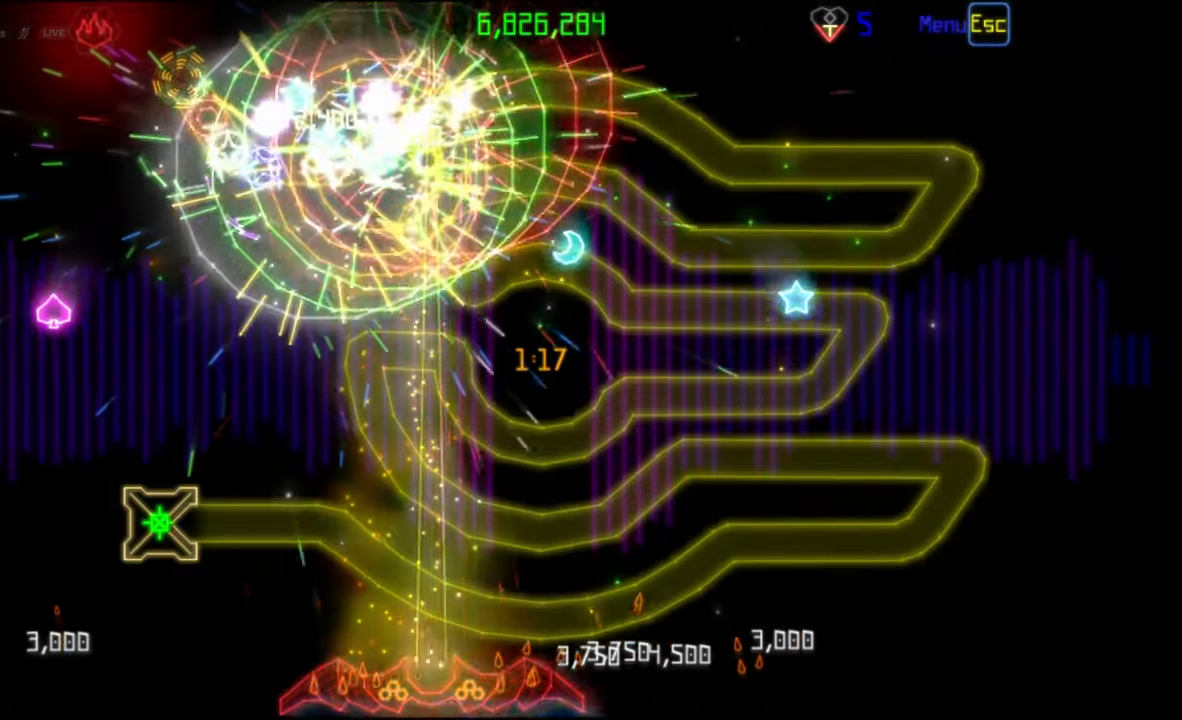
{"keys": [], "mouse": ["left"], "events": [[483, "mouse_left", "down"]]}
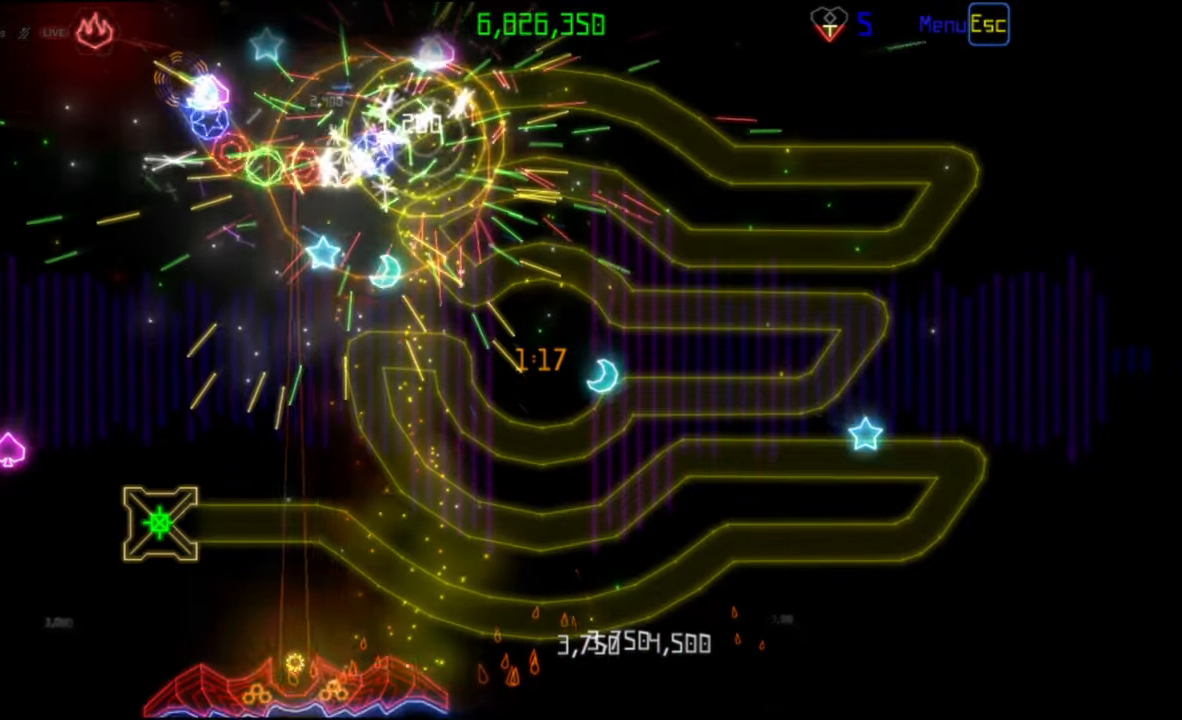
{"keys": [], "mouse": [], "events": [[67, "mouse_left", "up"]]}
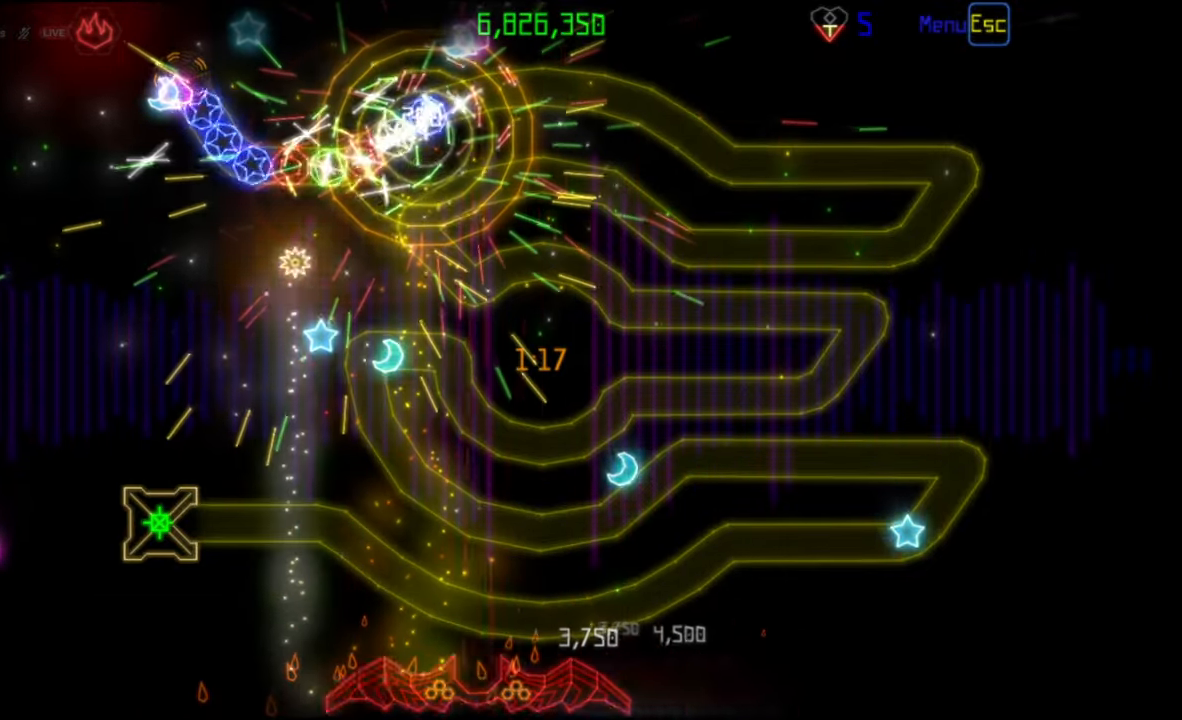
{"keys": [], "mouse": [], "events": []}
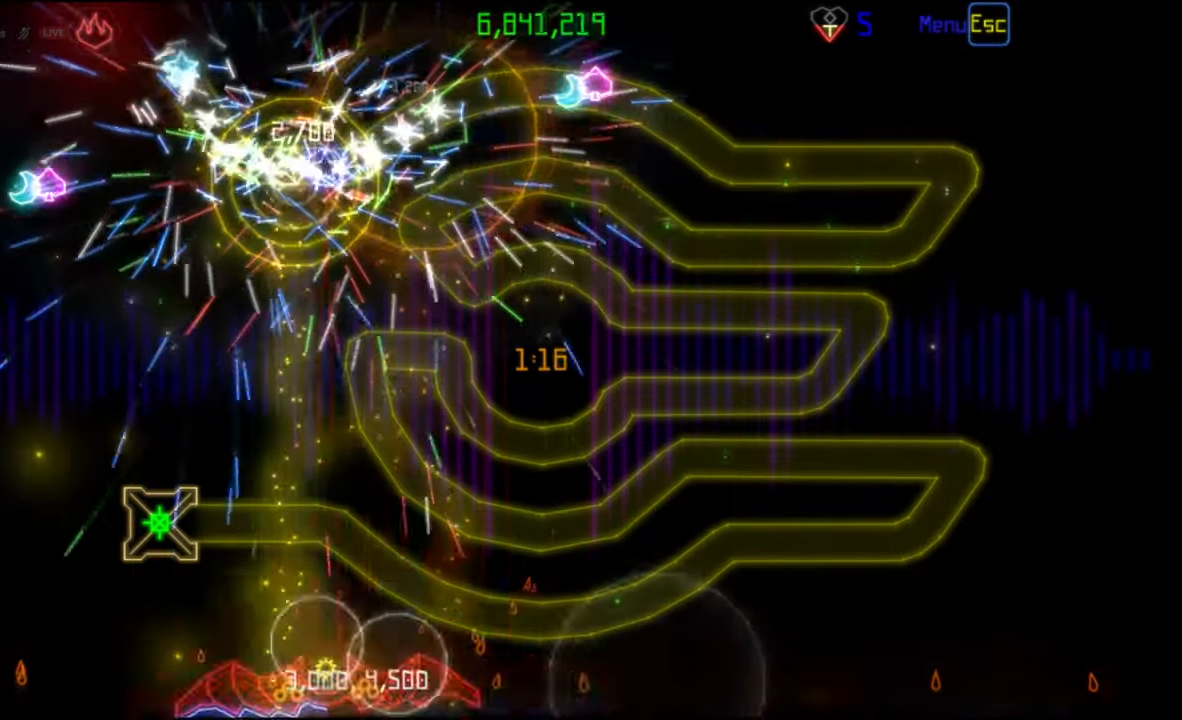
{"keys": [], "mouse": ["left"], "events": [[483, "mouse_left", "down"]]}
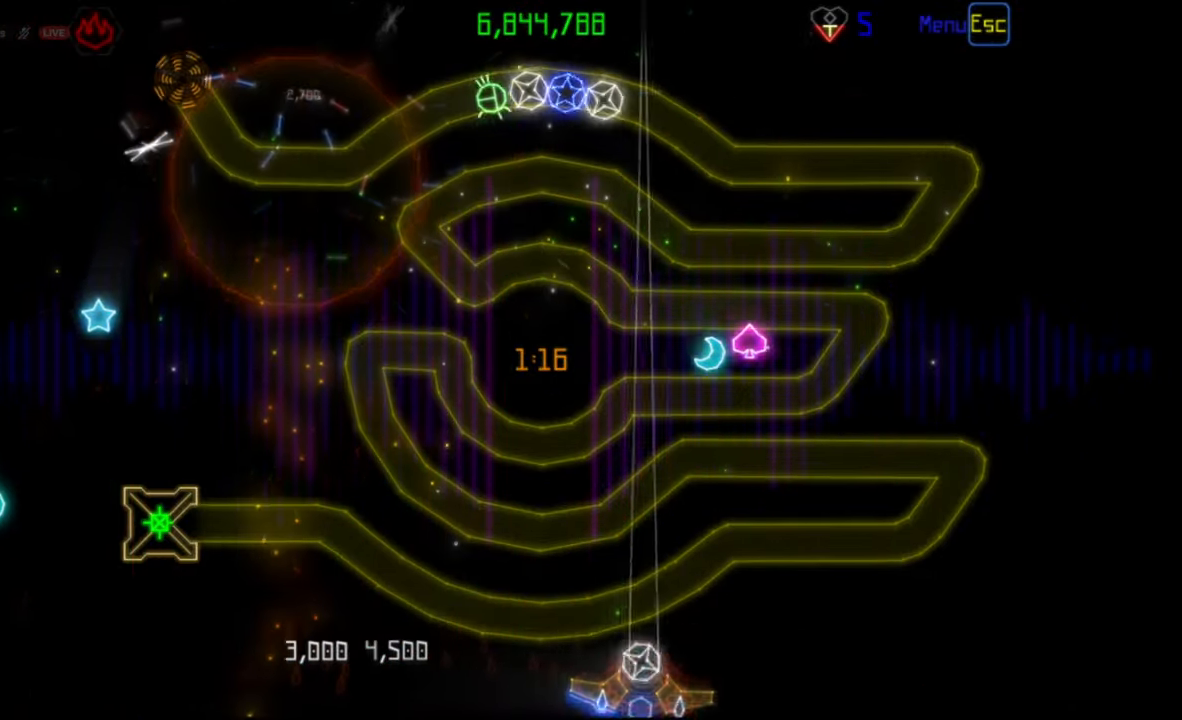
{"keys": [], "mouse": [], "events": [[50, "mouse_left", "up"]]}
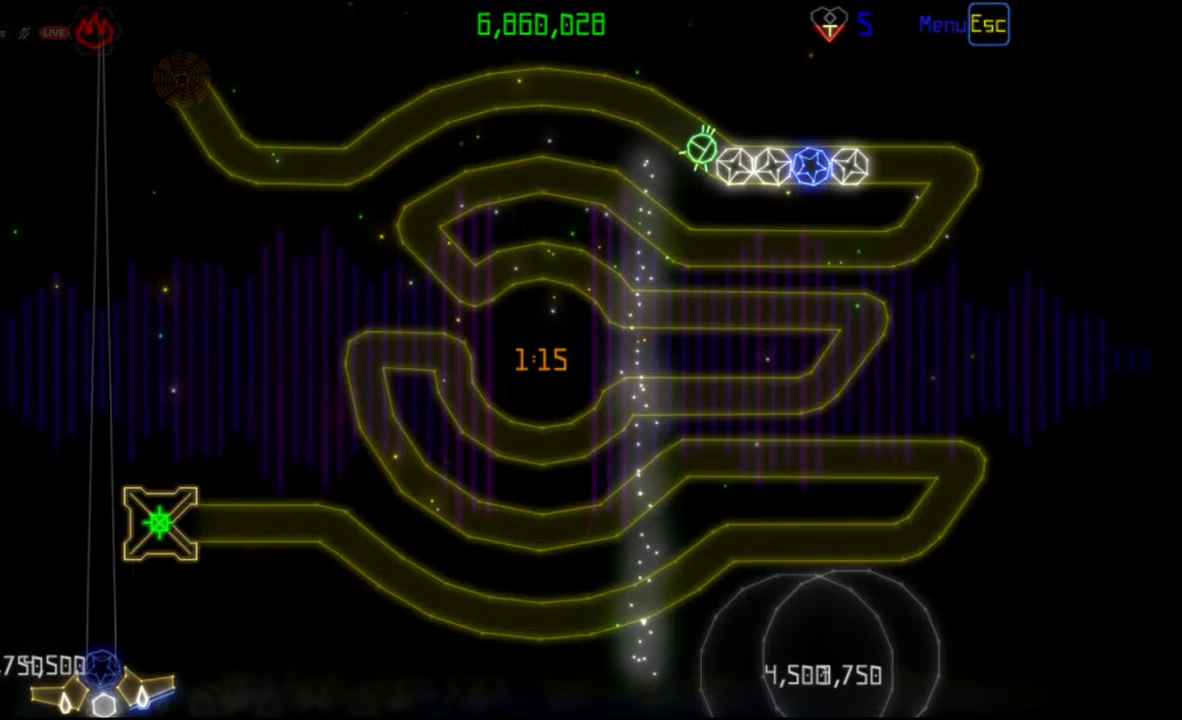
{"keys": [], "mouse": [], "events": []}
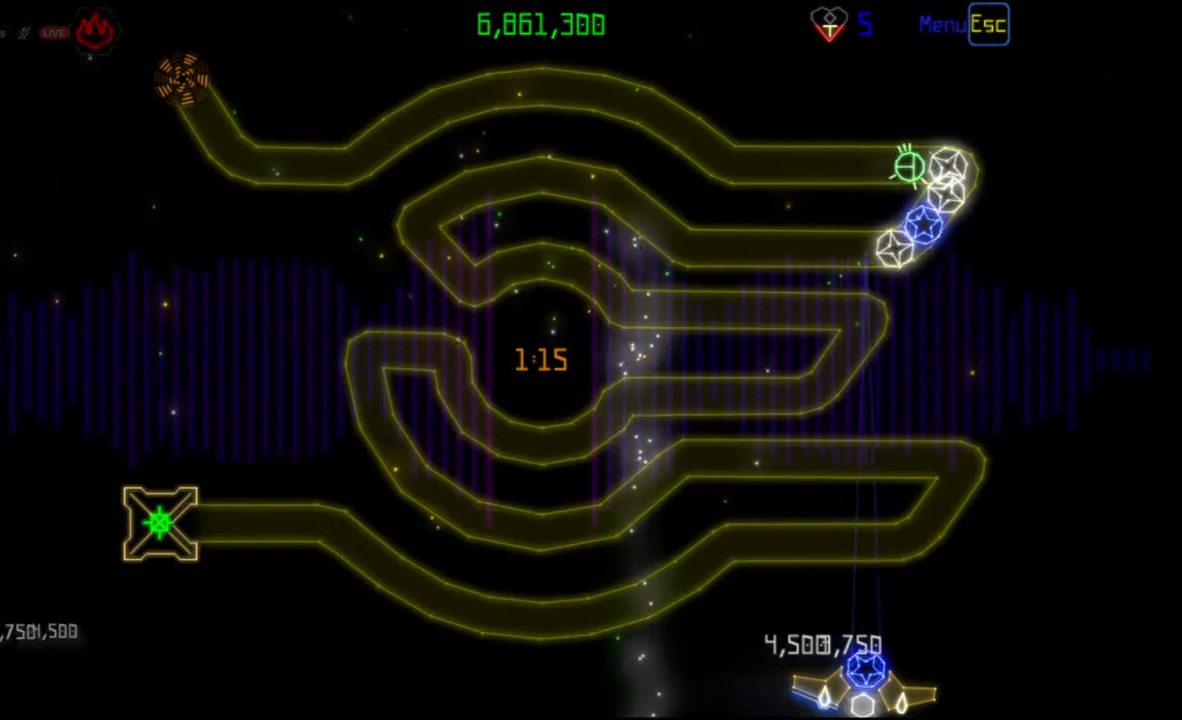
{"keys": [], "mouse": [], "events": [[350, "mouse_left", "down"], [467, "mouse_left", "up"]]}
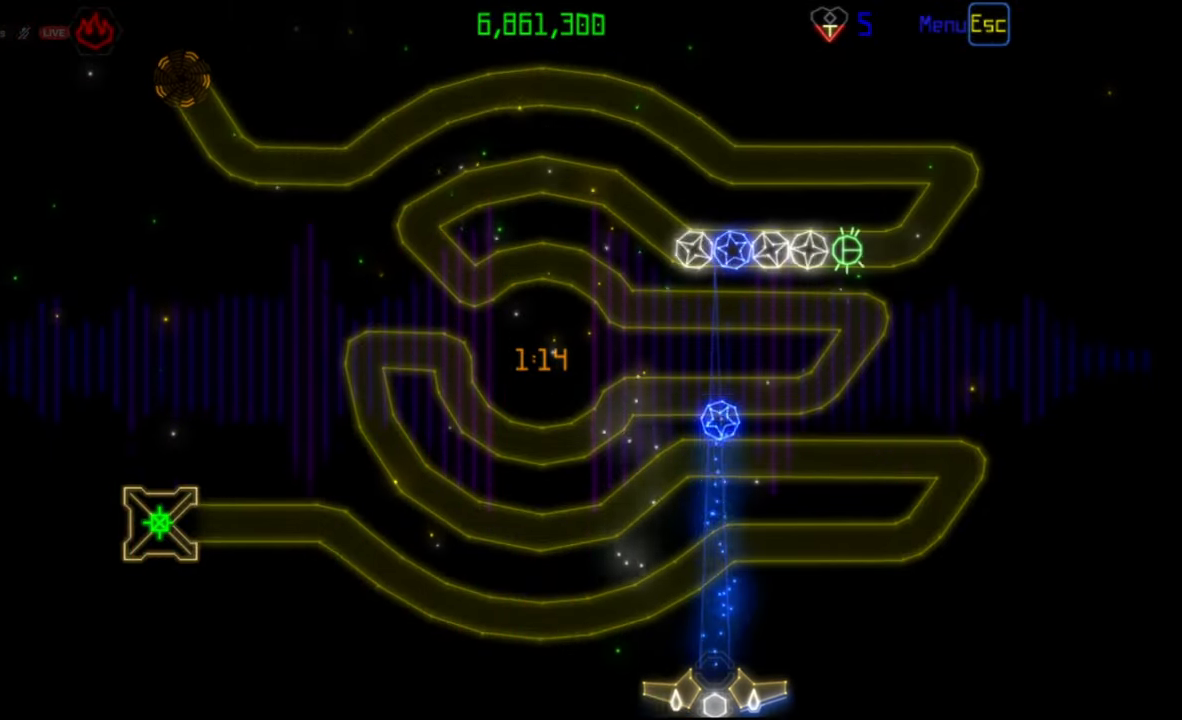
{"keys": [], "mouse": ["right"], "events": [[433, "mouse_right", "down"]]}
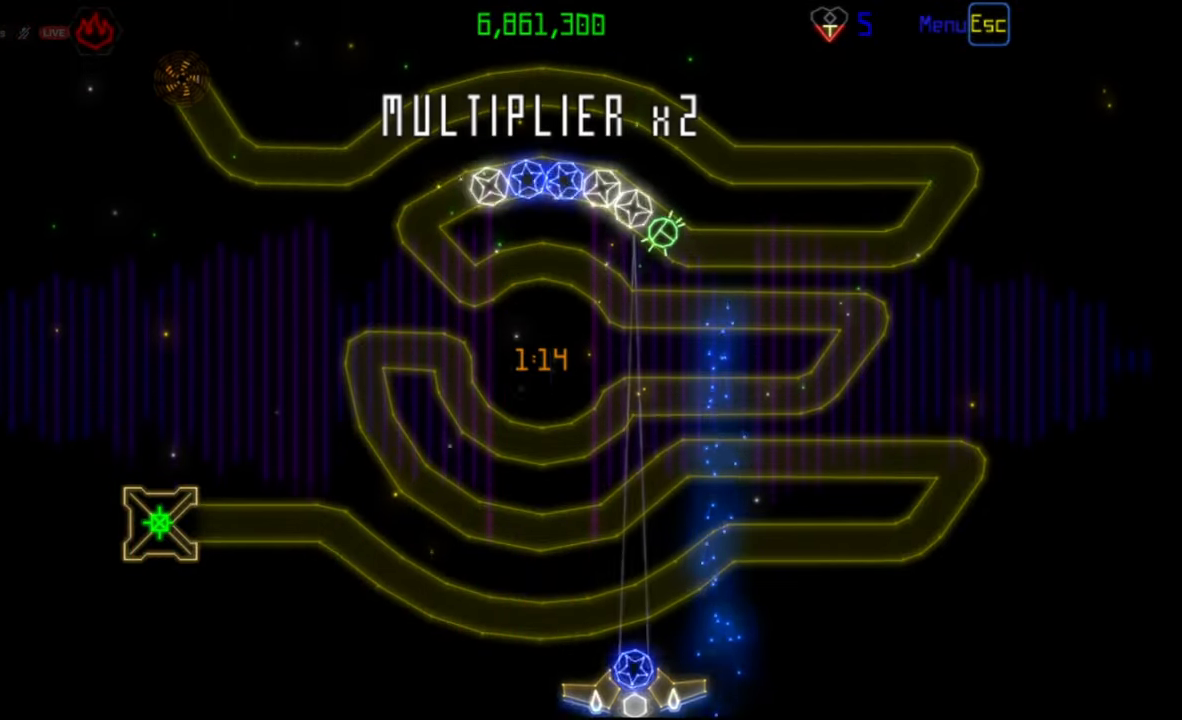
{"keys": [], "mouse": ["left"], "events": [[50, "mouse_right", "up"], [450, "mouse_left", "down"]]}
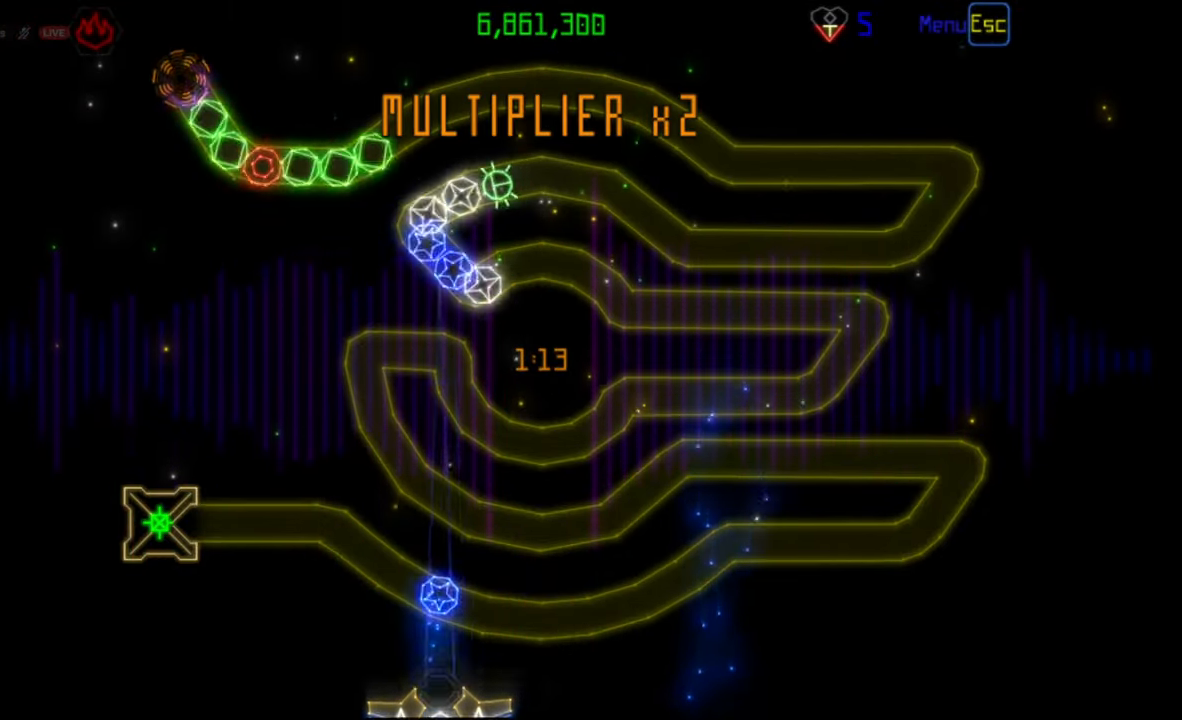
{"keys": [], "mouse": [], "events": [[50, "mouse_left", "up"]]}
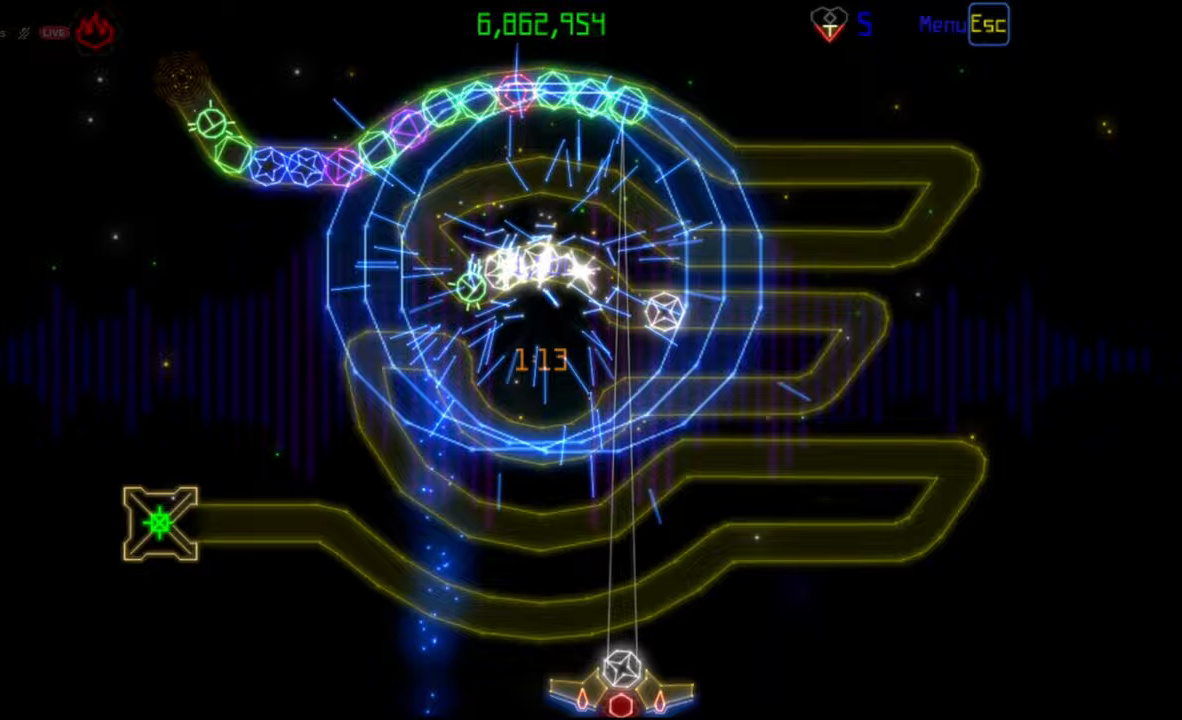
{"keys": [], "mouse": [], "events": [[100, "mouse_right", "down"], [217, "mouse_right", "up"]]}
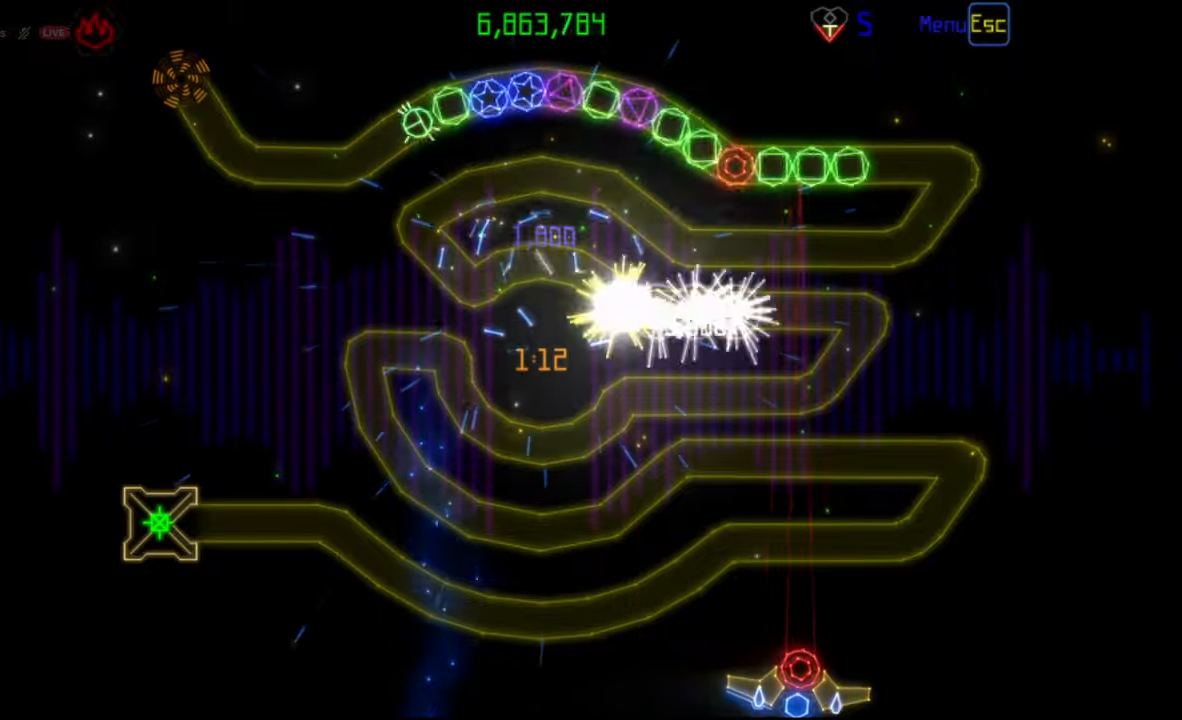
{"keys": [], "mouse": ["left"], "events": [[483, "mouse_left", "down"]]}
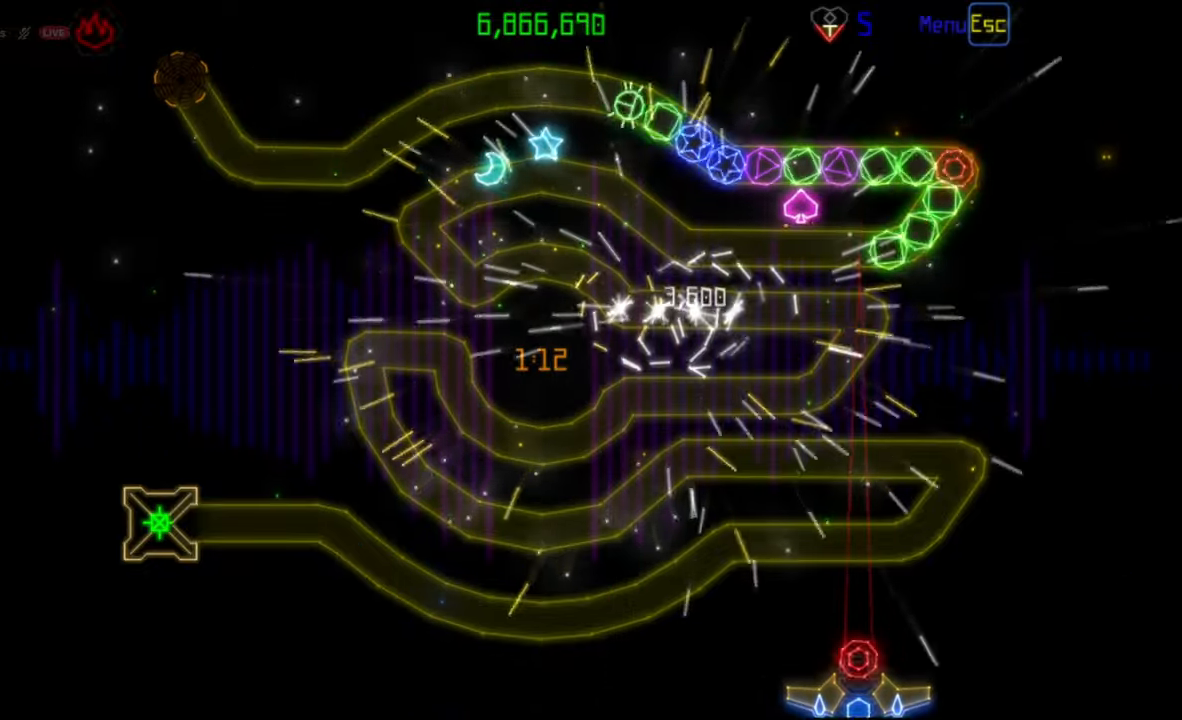
{"keys": [], "mouse": [], "events": [[83, "mouse_left", "up"]]}
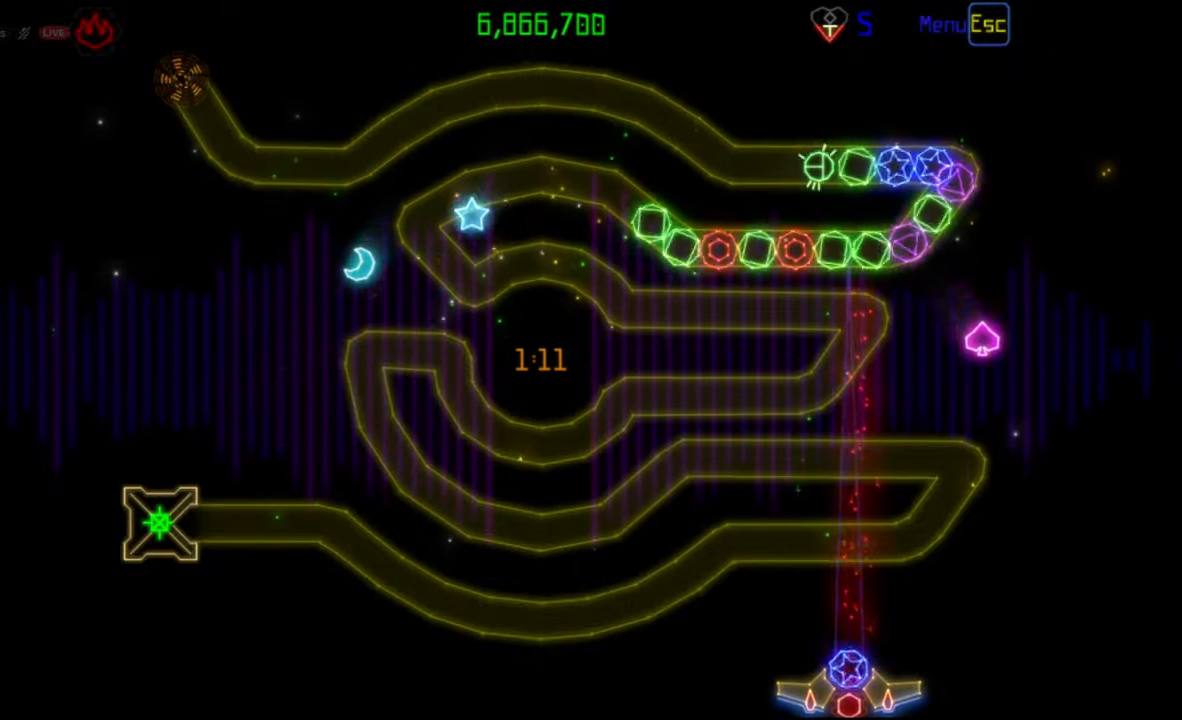
{"keys": [], "mouse": [], "events": []}
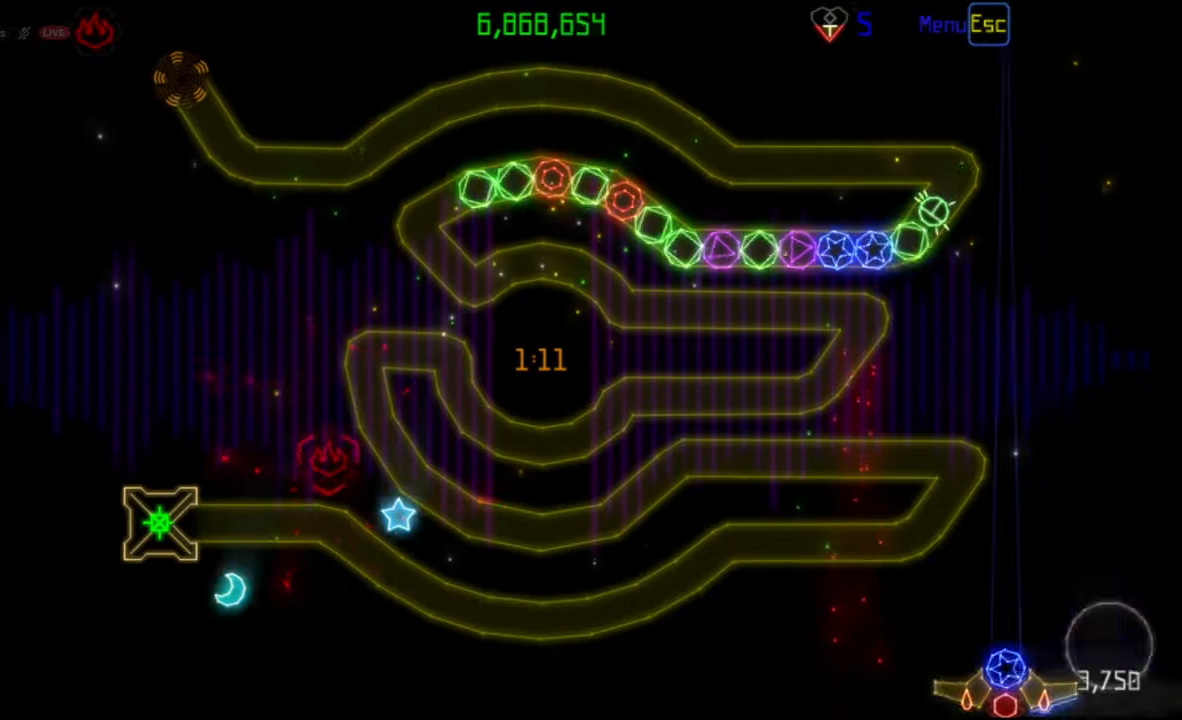
{"keys": [], "mouse": ["left"], "events": [[450, "mouse_left", "down"]]}
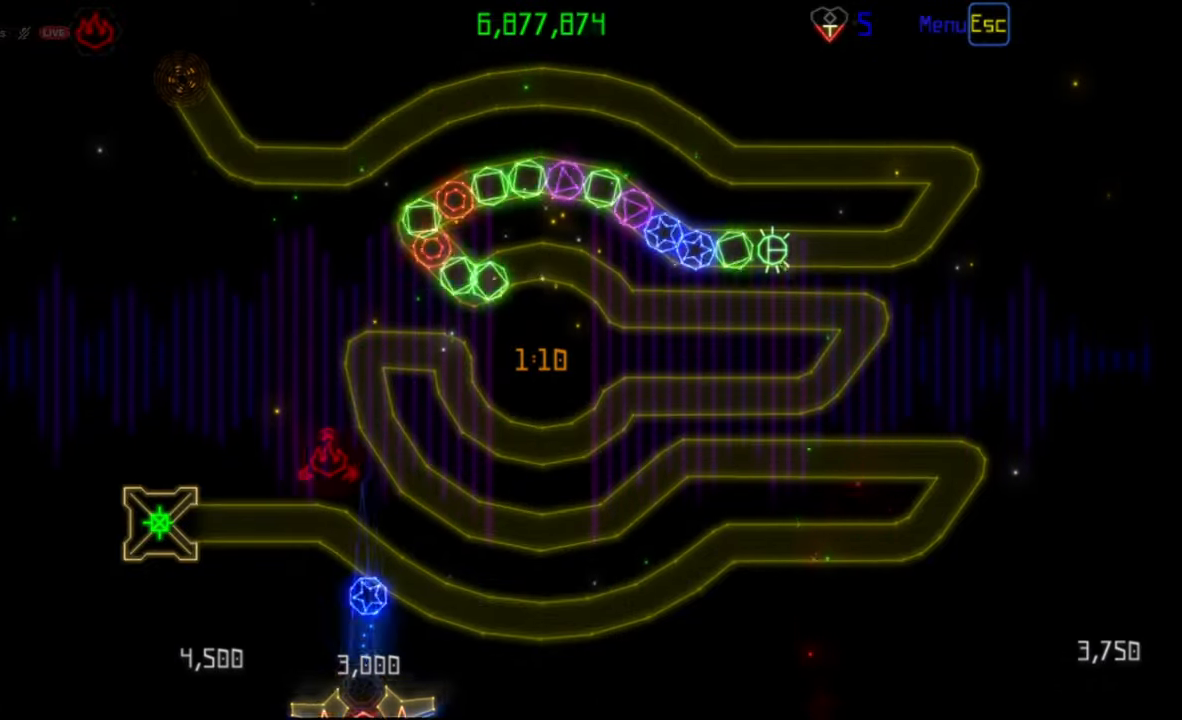
{"keys": [], "mouse": [], "events": [[33, "mouse_left", "up"]]}
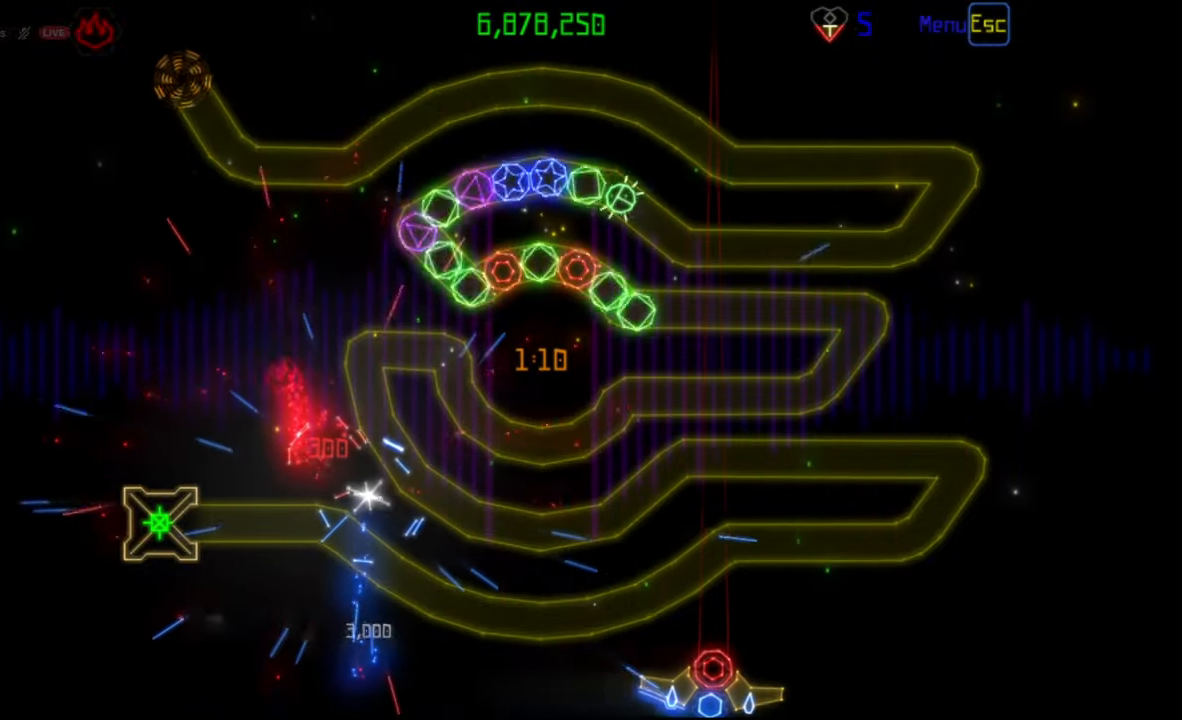
{"keys": [], "mouse": [], "events": [[283, "mouse_left", "down"], [350, "mouse_left", "up"]]}
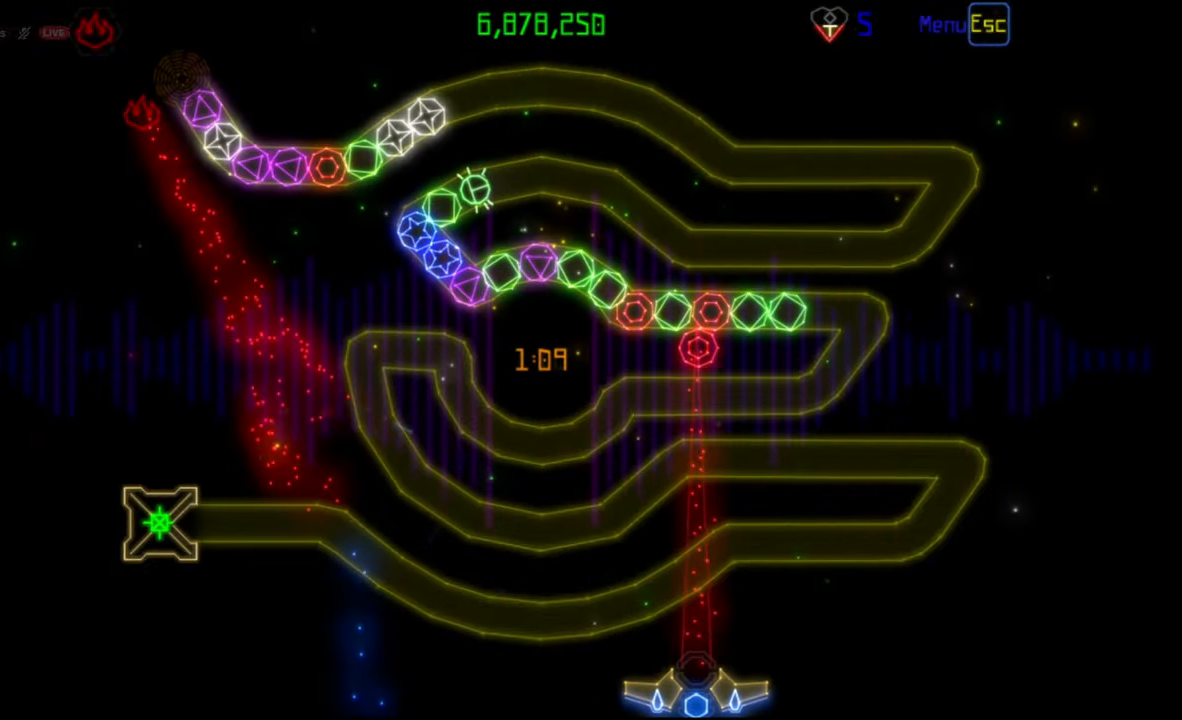
{"keys": [], "mouse": [], "events": [[267, "mouse_left", "down"], [367, "mouse_left", "up"]]}
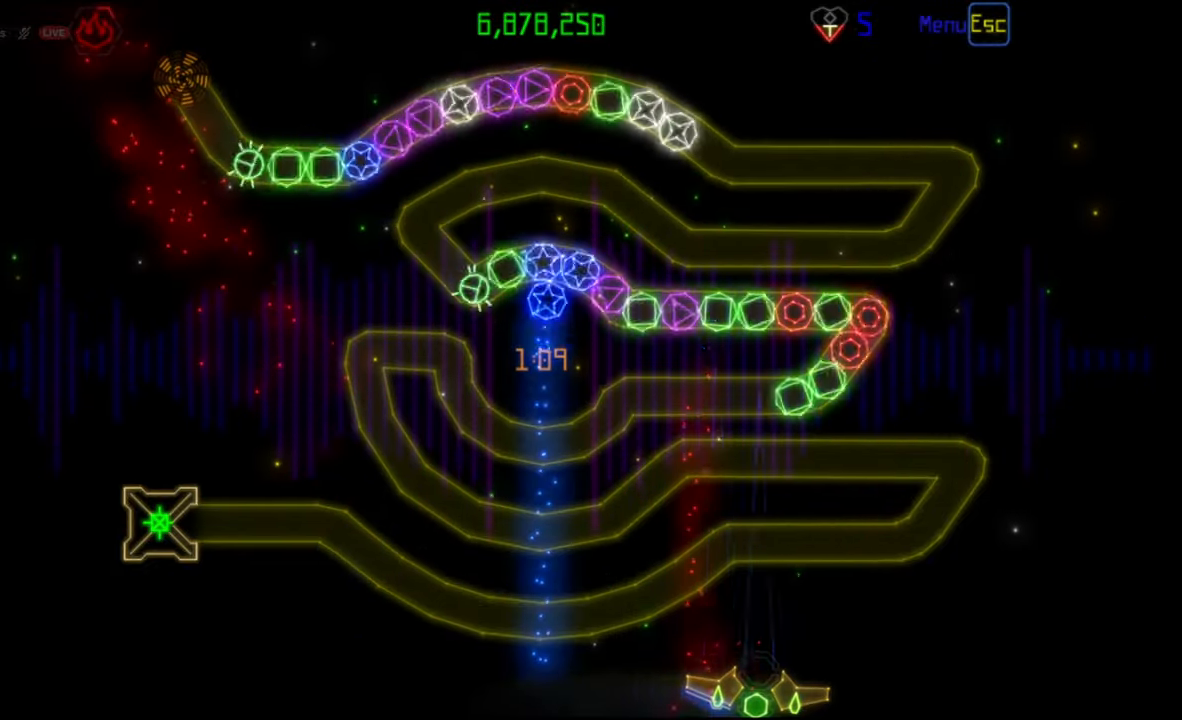
{"keys": [], "mouse": [], "events": [[250, "mouse_left", "down"], [317, "mouse_left", "up"]]}
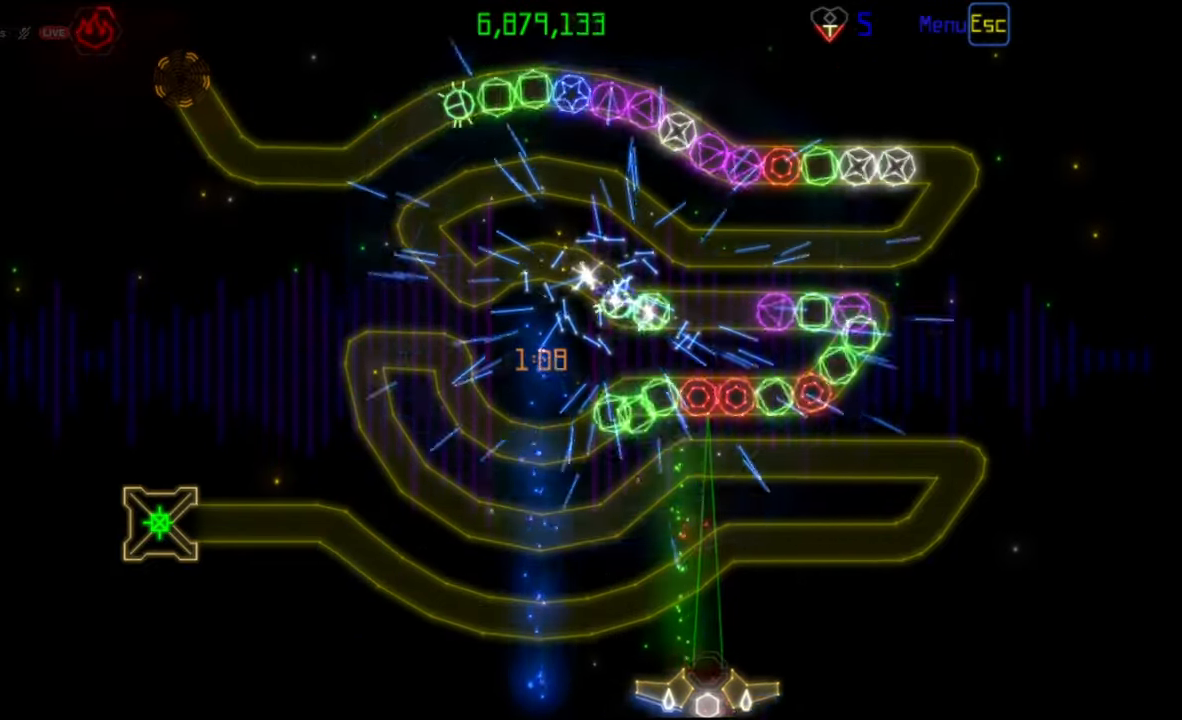
{"keys": [], "mouse": [], "events": []}
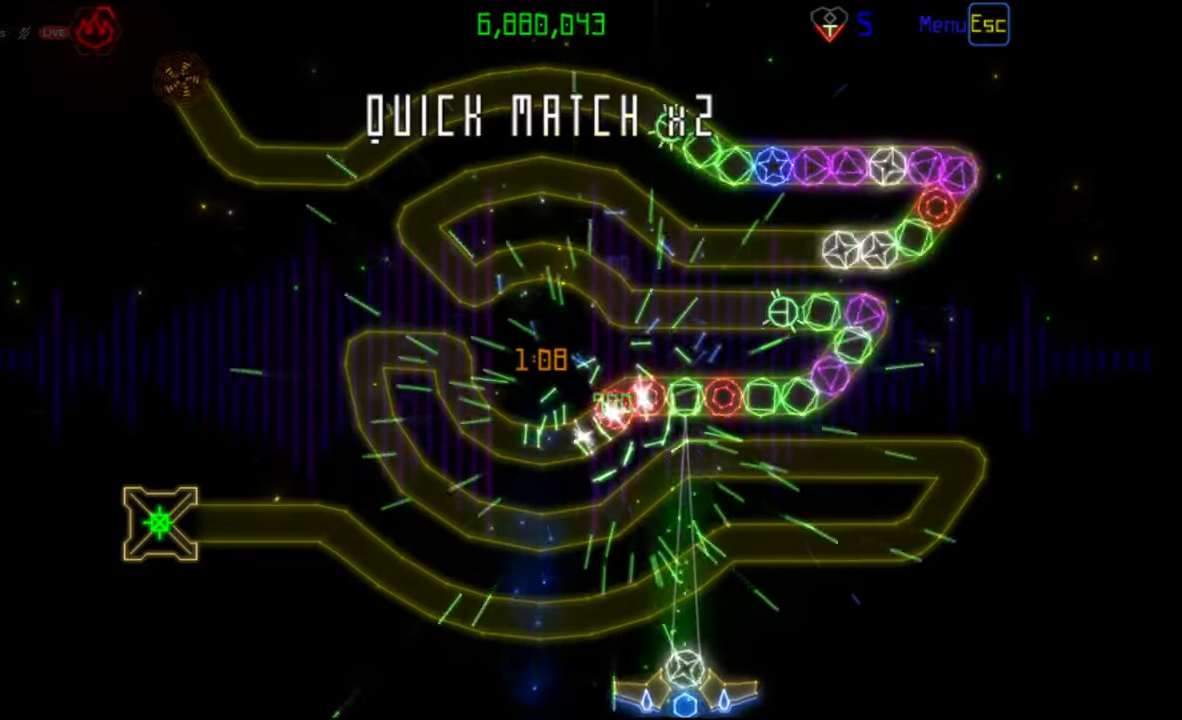
{"keys": [], "mouse": ["right"], "events": [[33, "mouse_right", "down"], [117, "mouse_right", "up"], [217, "mouse_right", "down"], [333, "mouse_right", "up"], [417, "mouse_right", "down"]]}
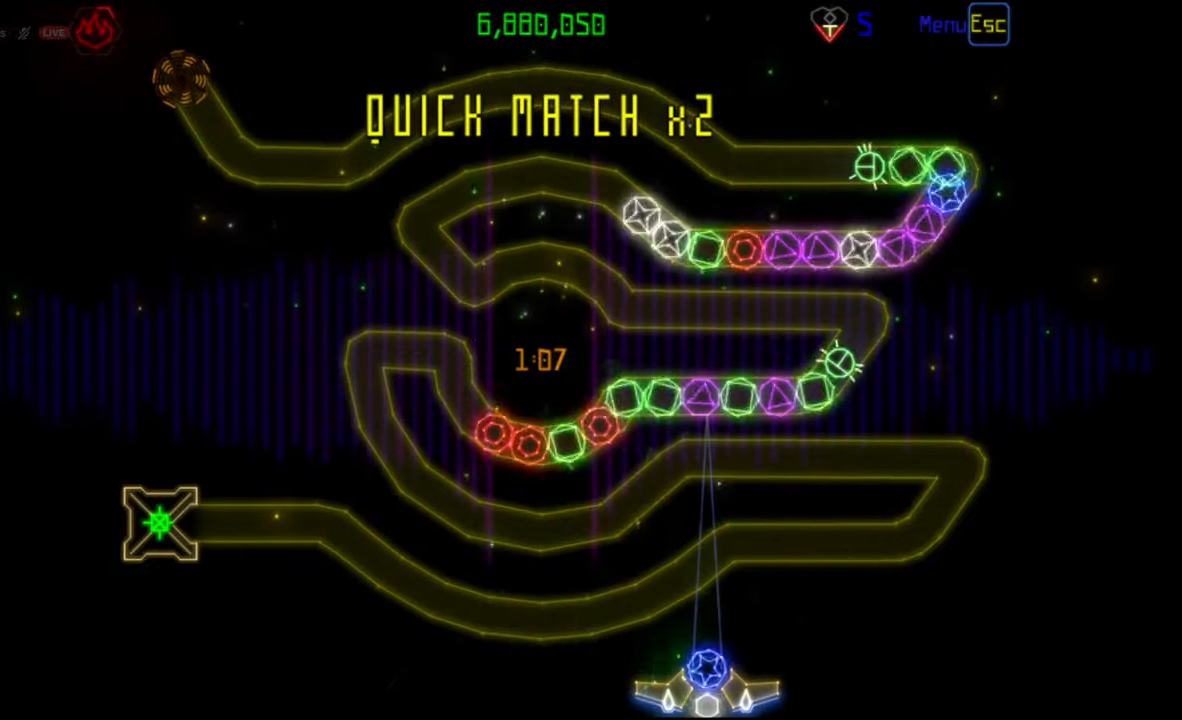
{"keys": [], "mouse": [], "events": [[17, "mouse_right", "up"]]}
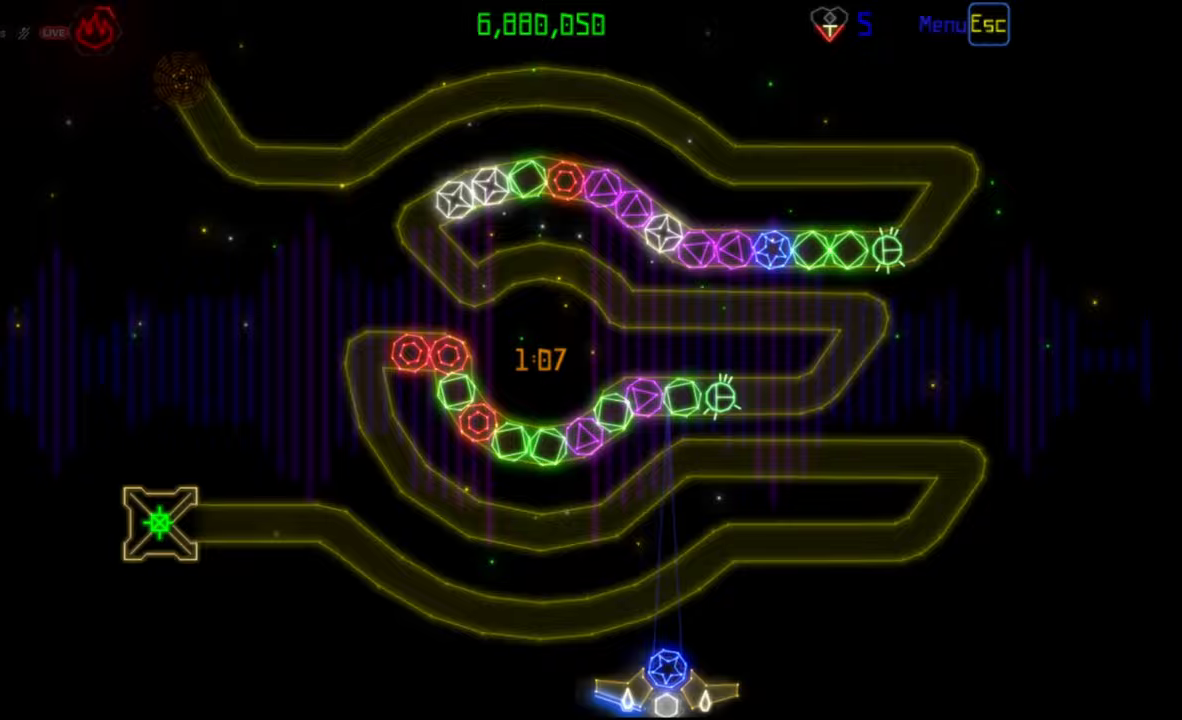
{"keys": [], "mouse": [], "events": [[300, "mouse_right", "down"], [400, "mouse_right", "up"]]}
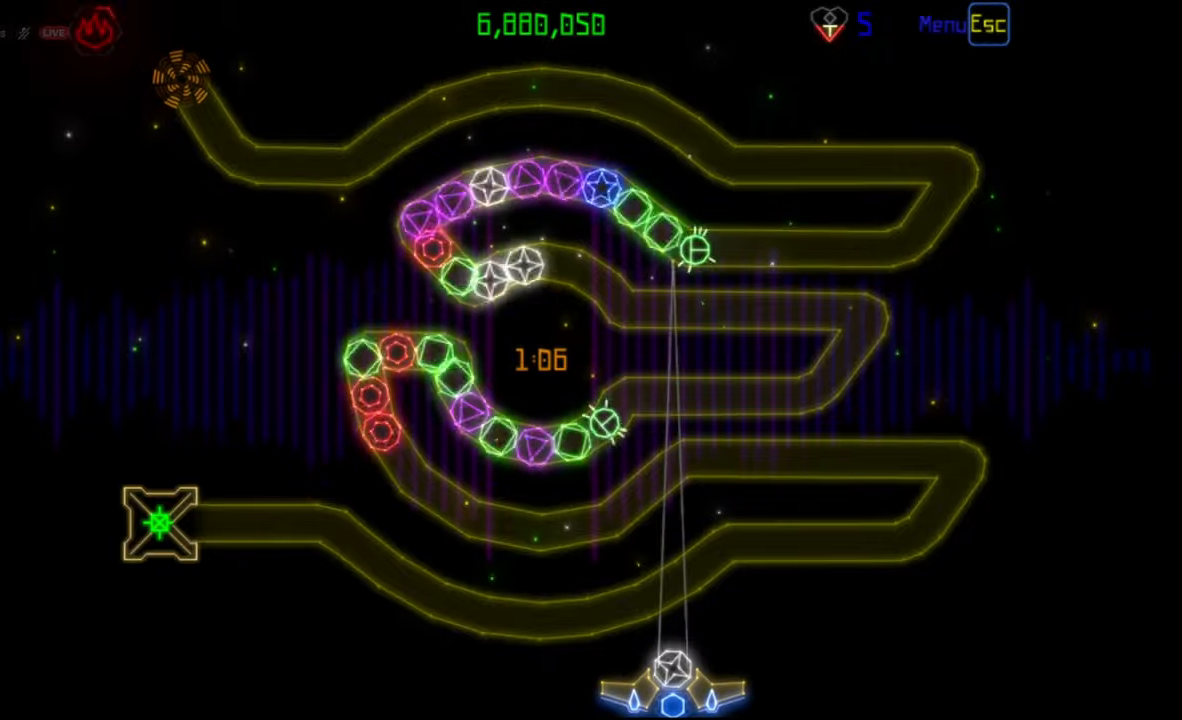
{"keys": [], "mouse": [], "events": [[200, "mouse_left", "down"], [283, "mouse_left", "up"]]}
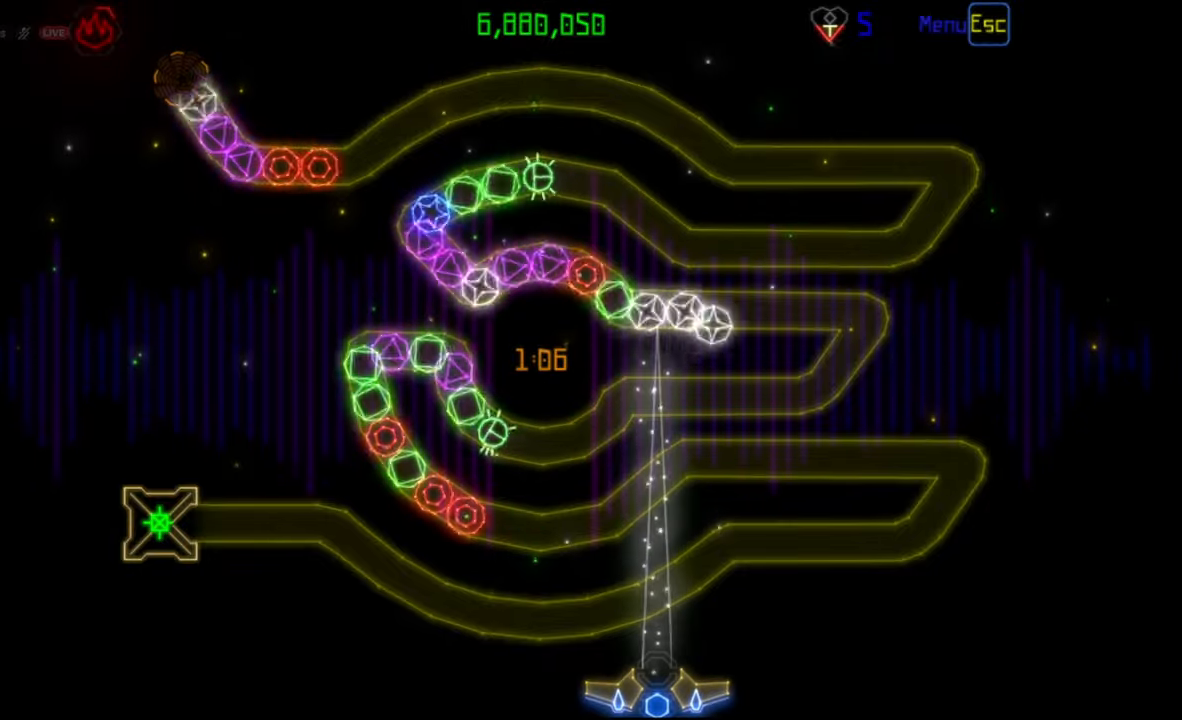
{"keys": [], "mouse": ["left"], "events": [[250, "mouse_right", "down"], [350, "mouse_right", "up"], [467, "mouse_left", "down"]]}